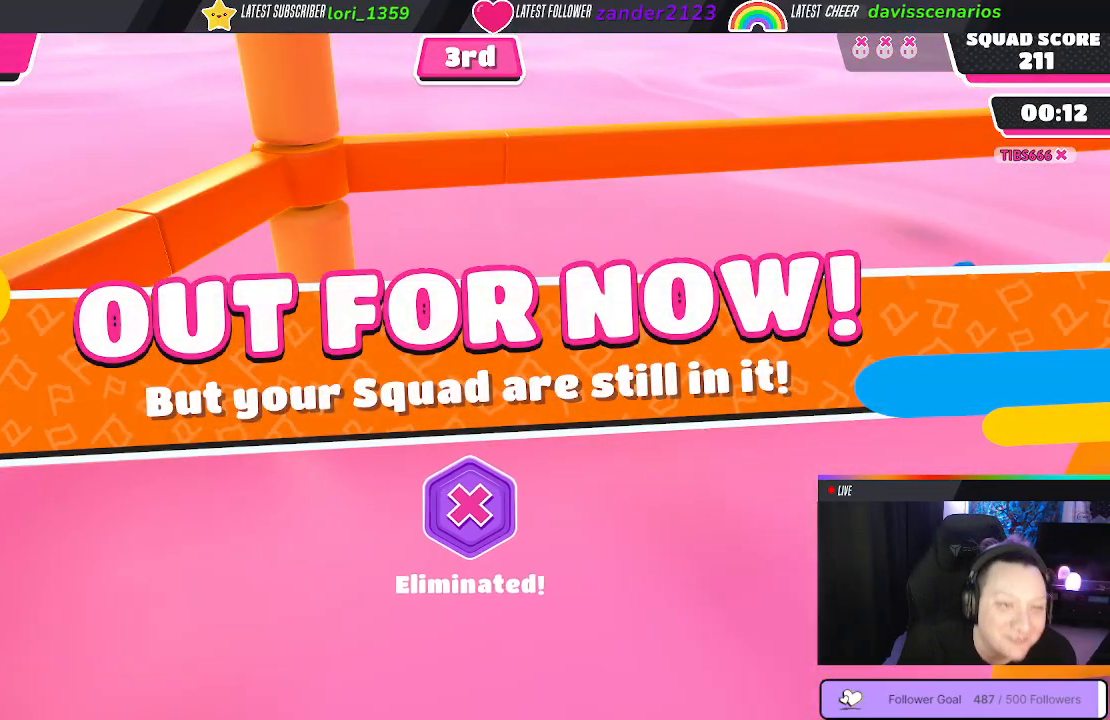
Gameplay with a controller (Xbox layout); each line is a JSON object with the inputs held at the frame after it. "events" lists button and stick changes between this image and that frame as [ms after this image, input, new state], when the widget could be followed in between. Not read: SHARE.
{"buttons": [], "left_stick": "up", "right_stick": "right", "events": [[417, "right_stick", "right"]]}
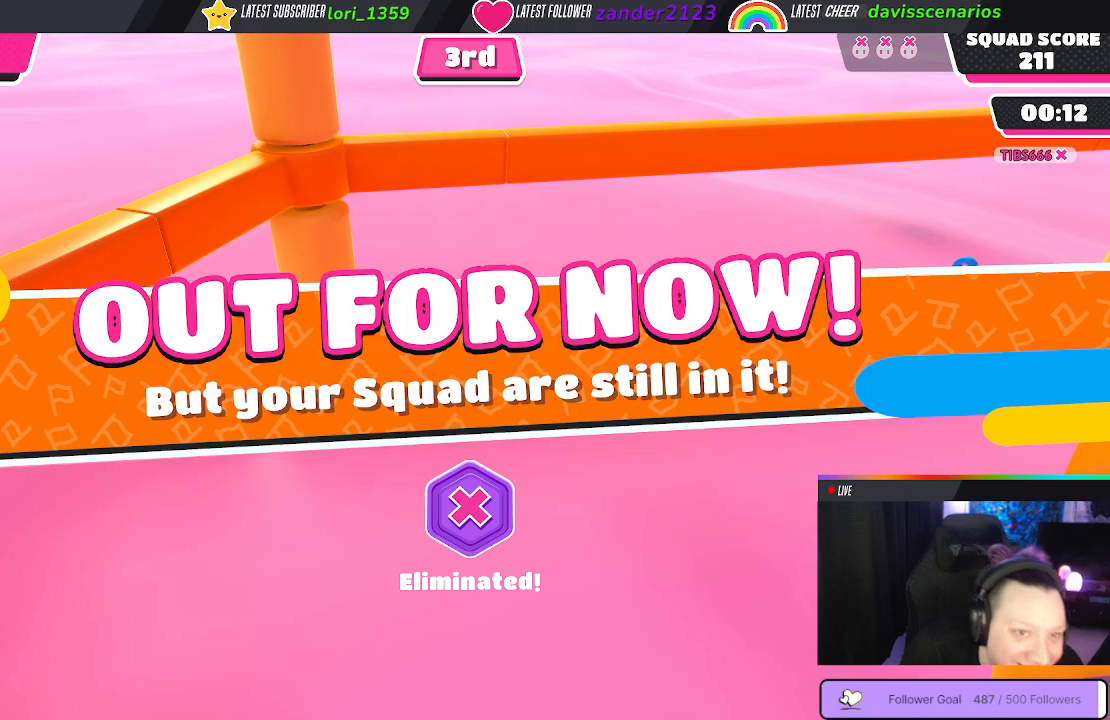
{"buttons": [], "left_stick": "up", "right_stick": "center", "events": [[183, "right_stick", "center"]]}
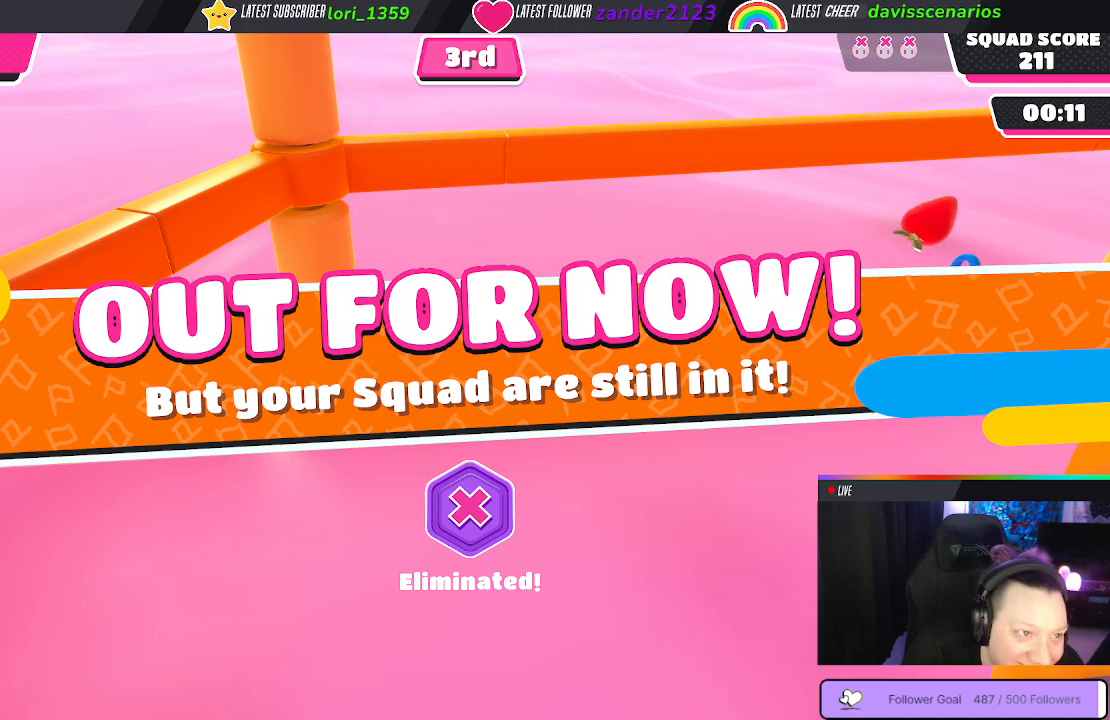
{"buttons": [], "left_stick": "up", "right_stick": "center", "events": []}
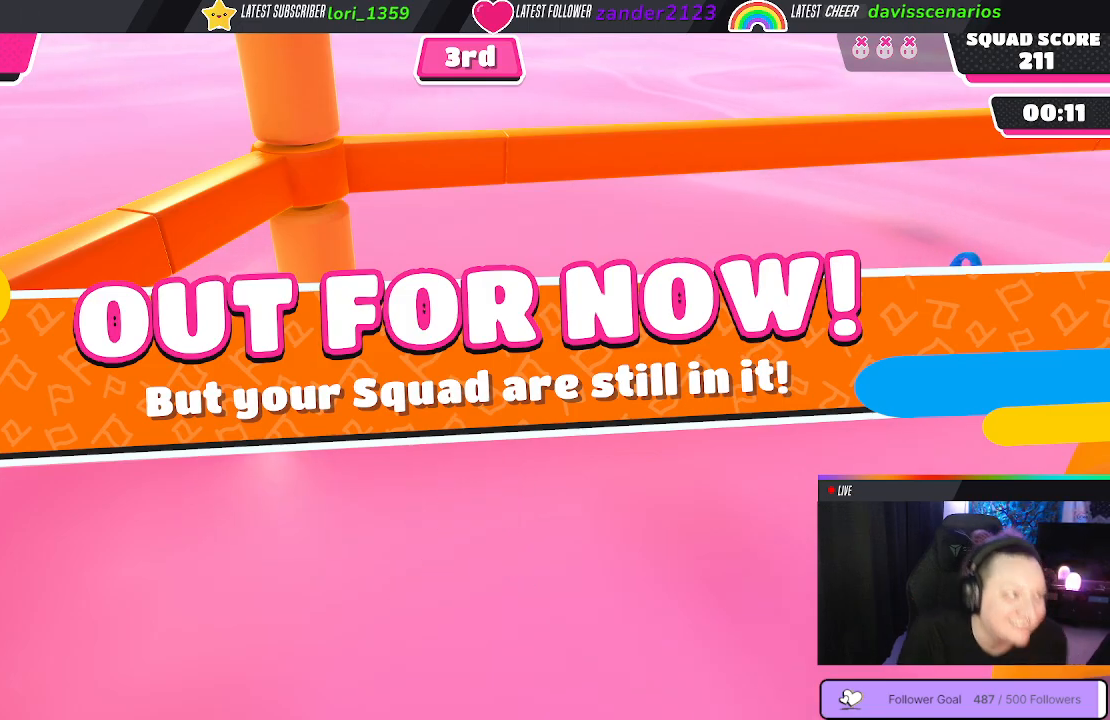
{"buttons": [], "left_stick": "up-left", "right_stick": "center", "events": [[350, "left_stick", "up-left"]]}
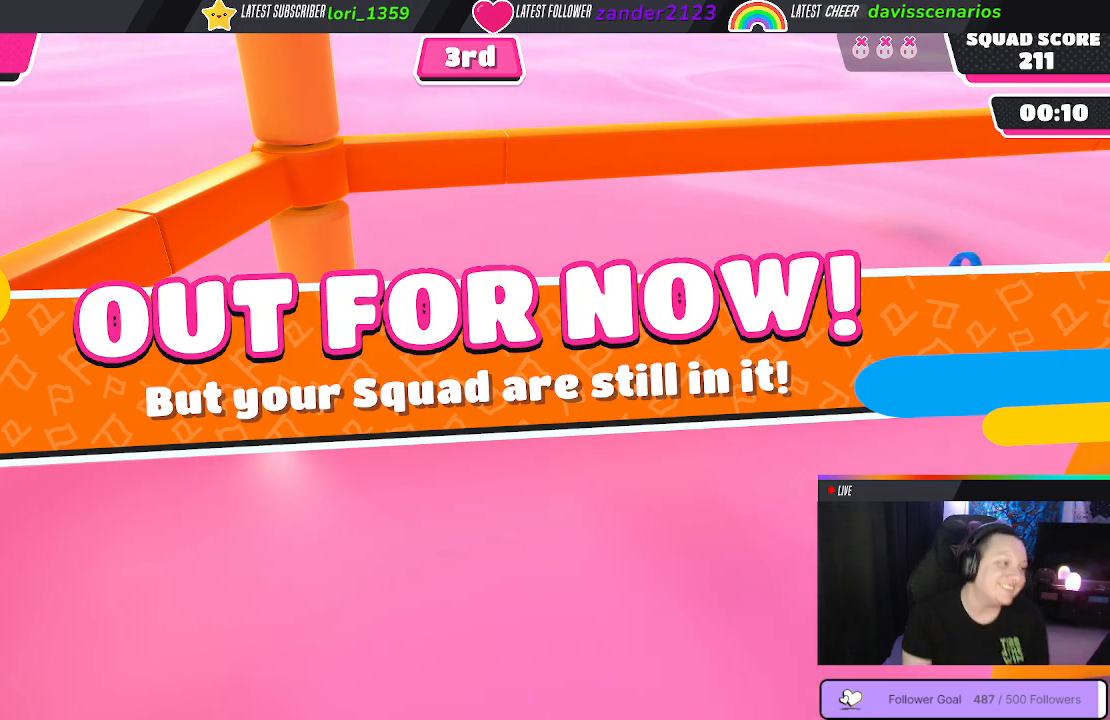
{"buttons": [], "left_stick": "center", "right_stick": "center", "events": [[167, "left_stick", "up"], [300, "left_stick", "center"]]}
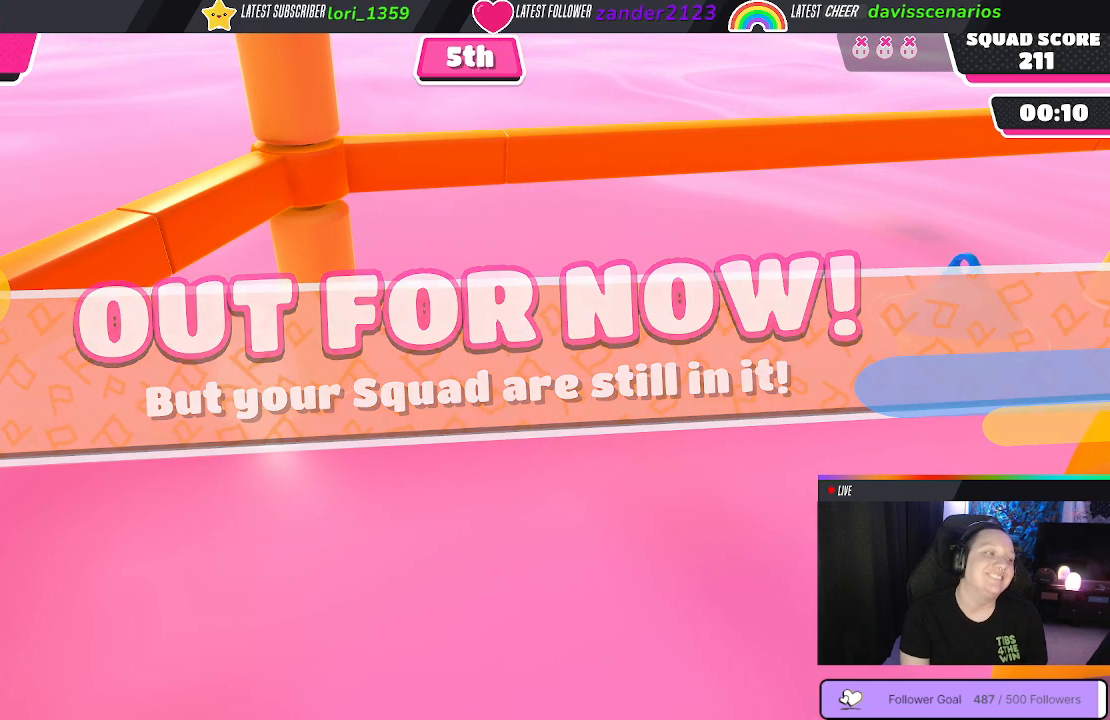
{"buttons": [], "left_stick": "center", "right_stick": "center", "events": []}
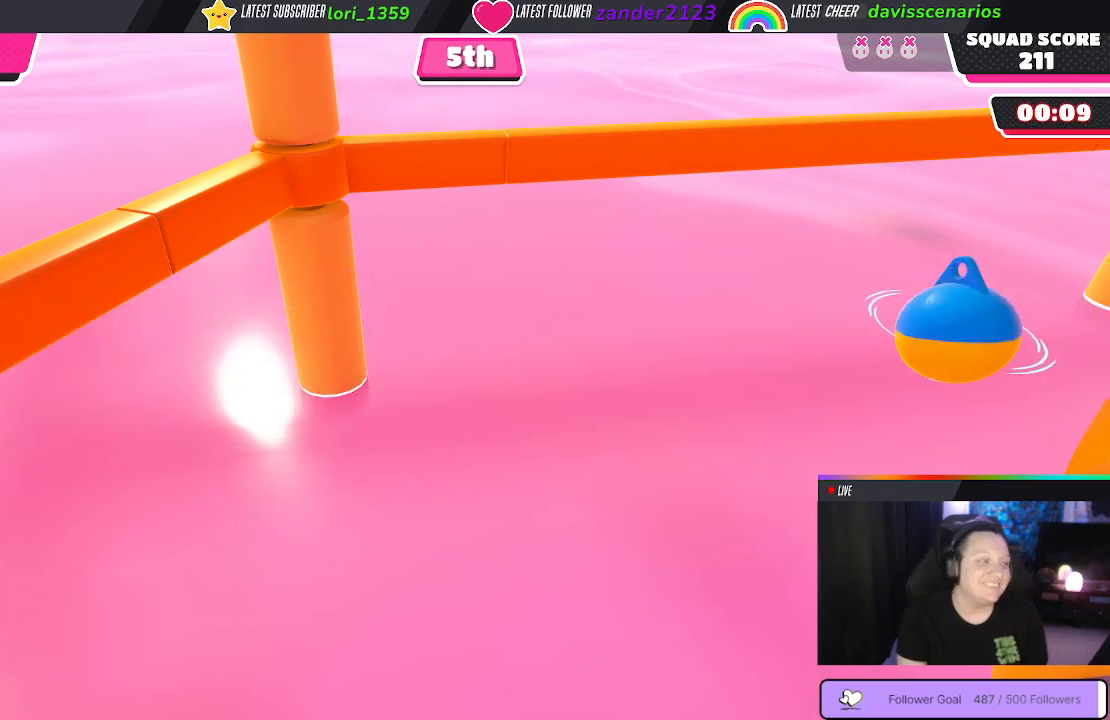
{"buttons": [], "left_stick": "center", "right_stick": "right", "events": [[383, "right_stick", "right"]]}
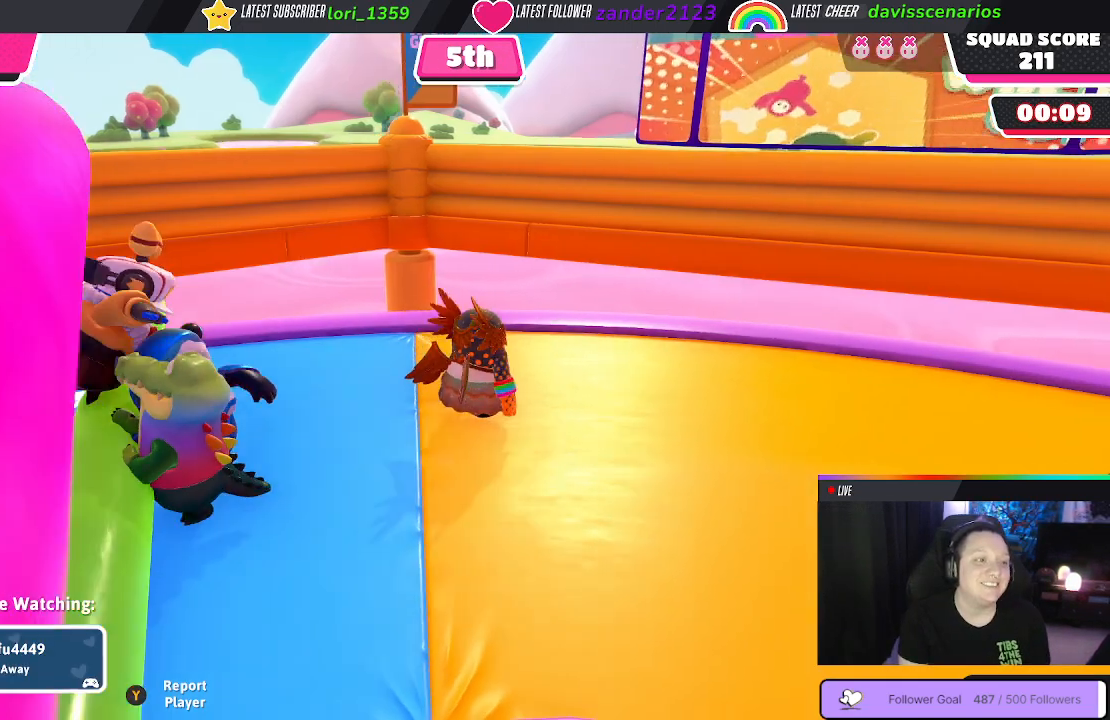
{"buttons": [], "left_stick": "center", "right_stick": "right", "events": []}
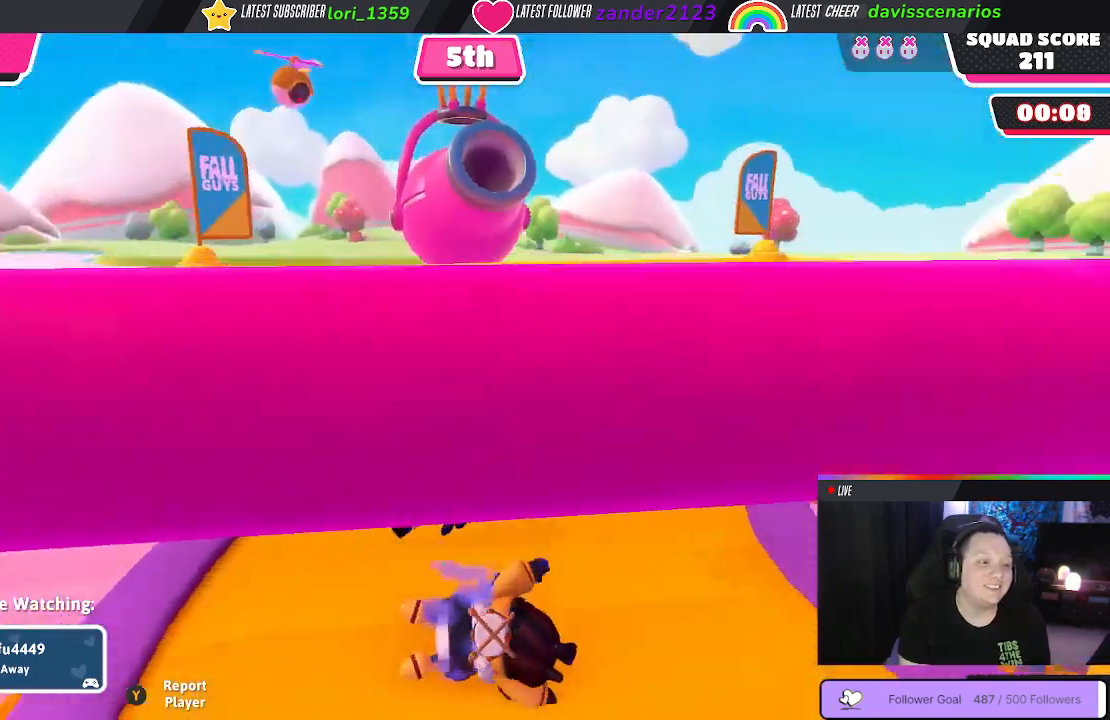
{"buttons": [], "left_stick": "center", "right_stick": "right", "events": []}
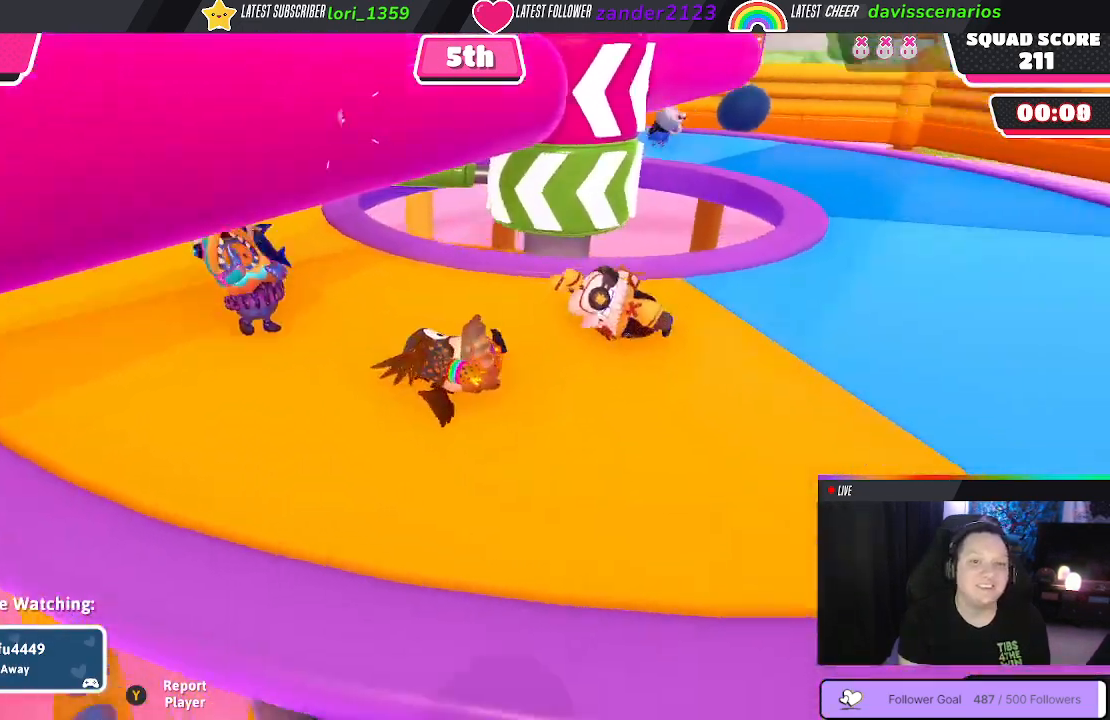
{"buttons": [], "left_stick": "center", "right_stick": "center", "events": [[333, "right_stick", "center"]]}
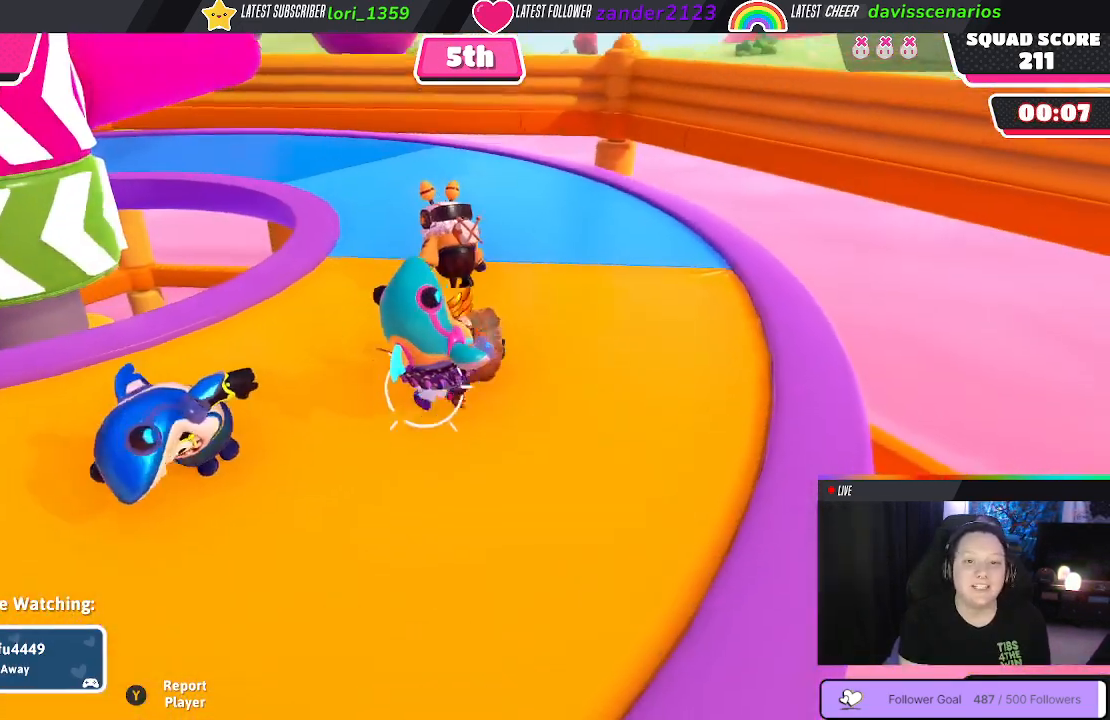
{"buttons": [], "left_stick": "center", "right_stick": "center", "events": []}
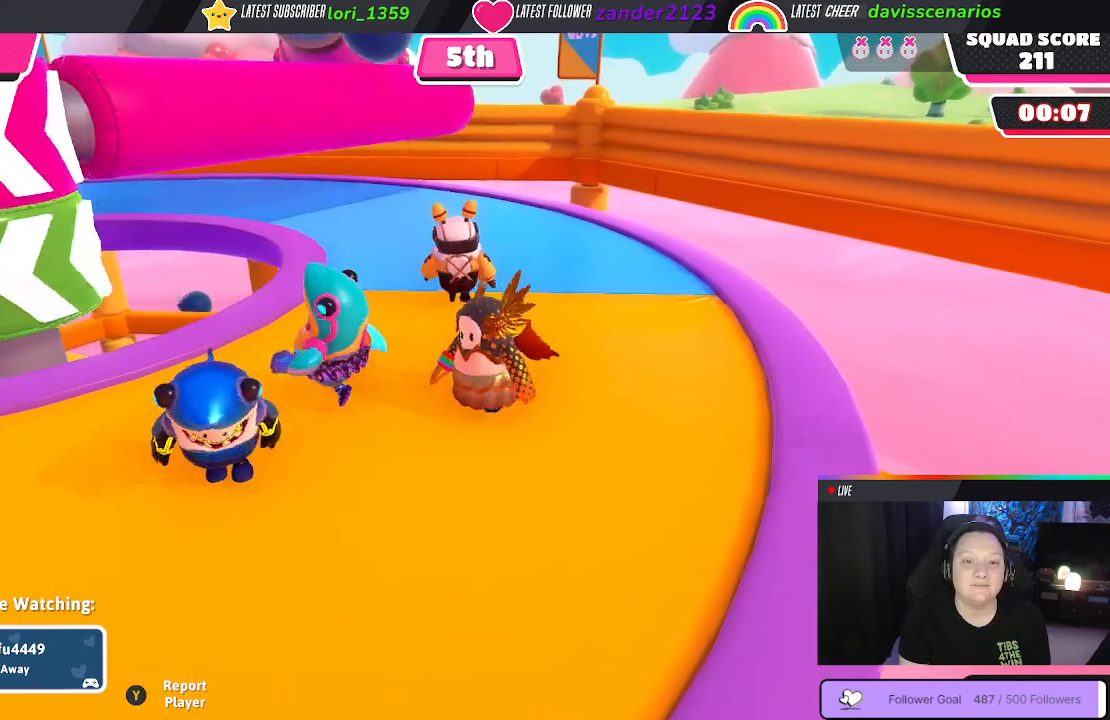
{"buttons": [], "left_stick": "center", "right_stick": "center", "events": [[50, "right_stick", "left"], [233, "right_stick", "center"]]}
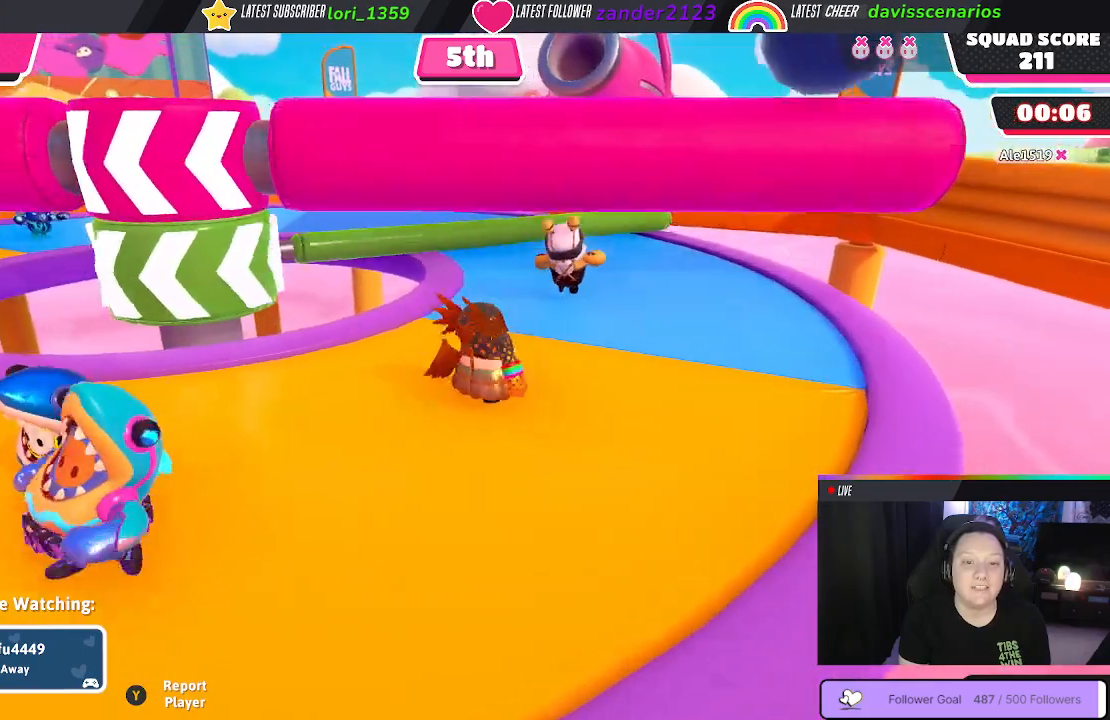
{"buttons": [], "left_stick": "center", "right_stick": "center", "events": []}
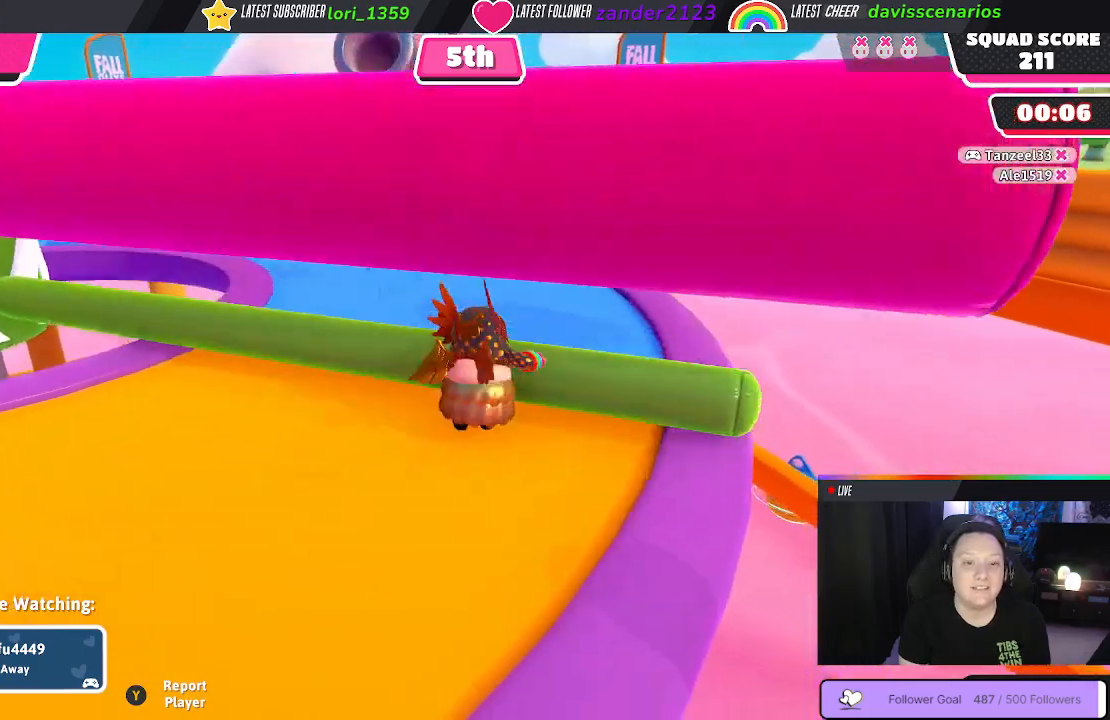
{"buttons": [], "left_stick": "center", "right_stick": "left", "events": [[300, "right_stick", "left"]]}
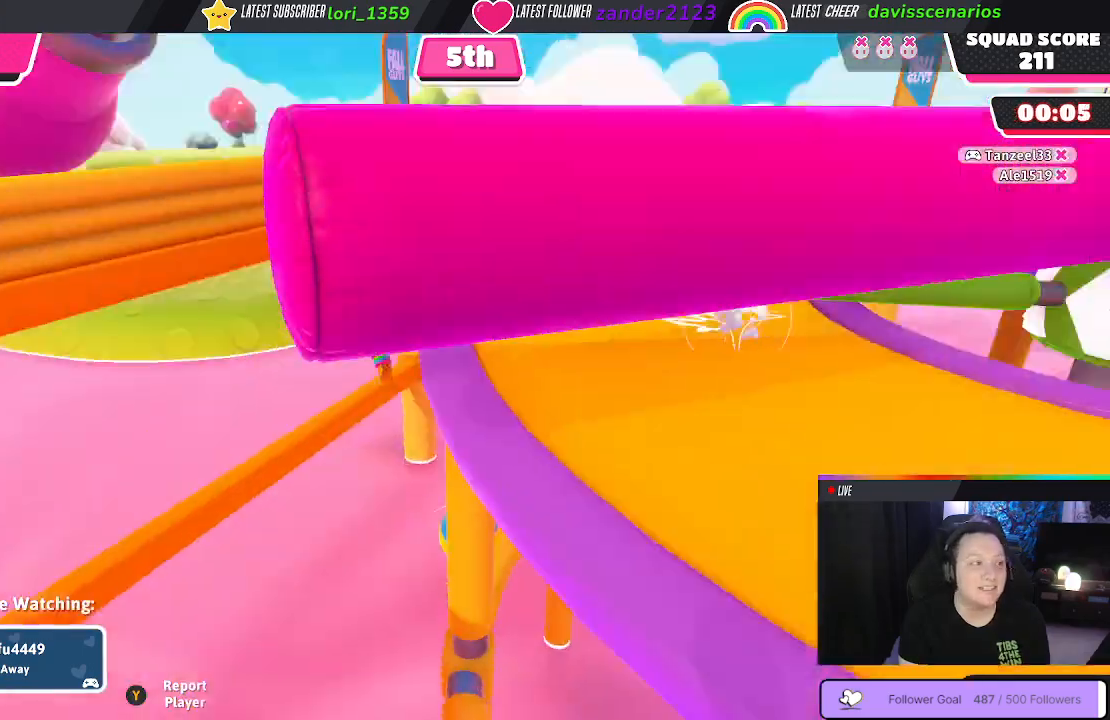
{"buttons": [], "left_stick": "center", "right_stick": "center", "events": [[33, "right_stick", "center"]]}
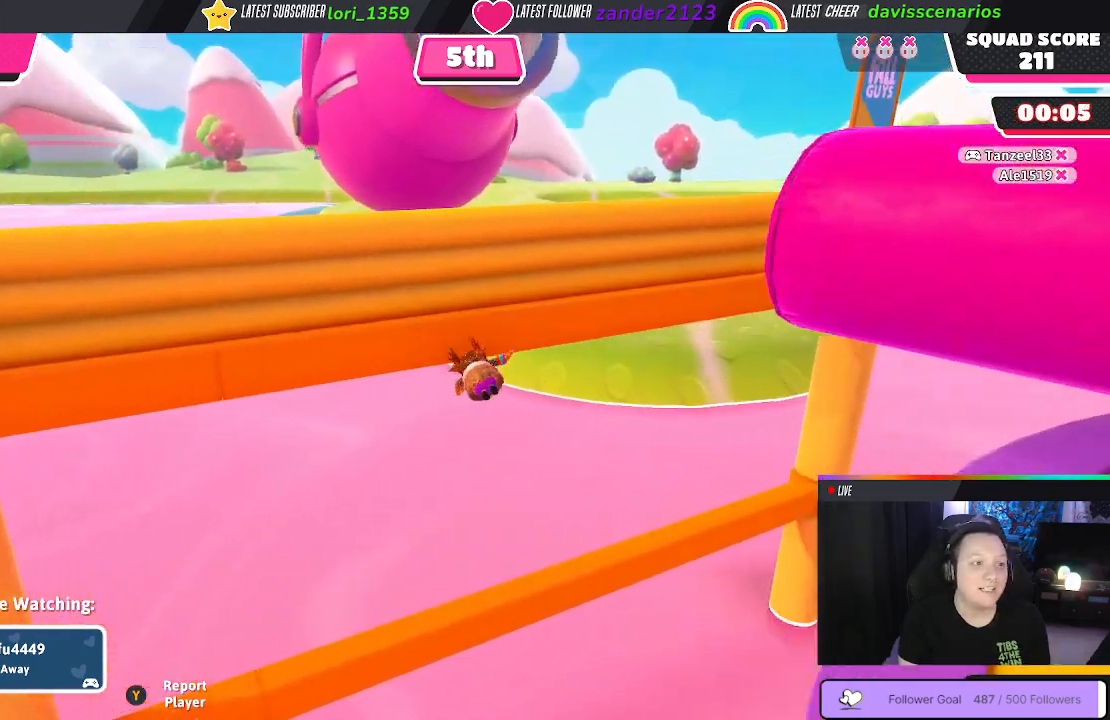
{"buttons": [], "left_stick": "center", "right_stick": "right", "events": [[267, "right_stick", "right"]]}
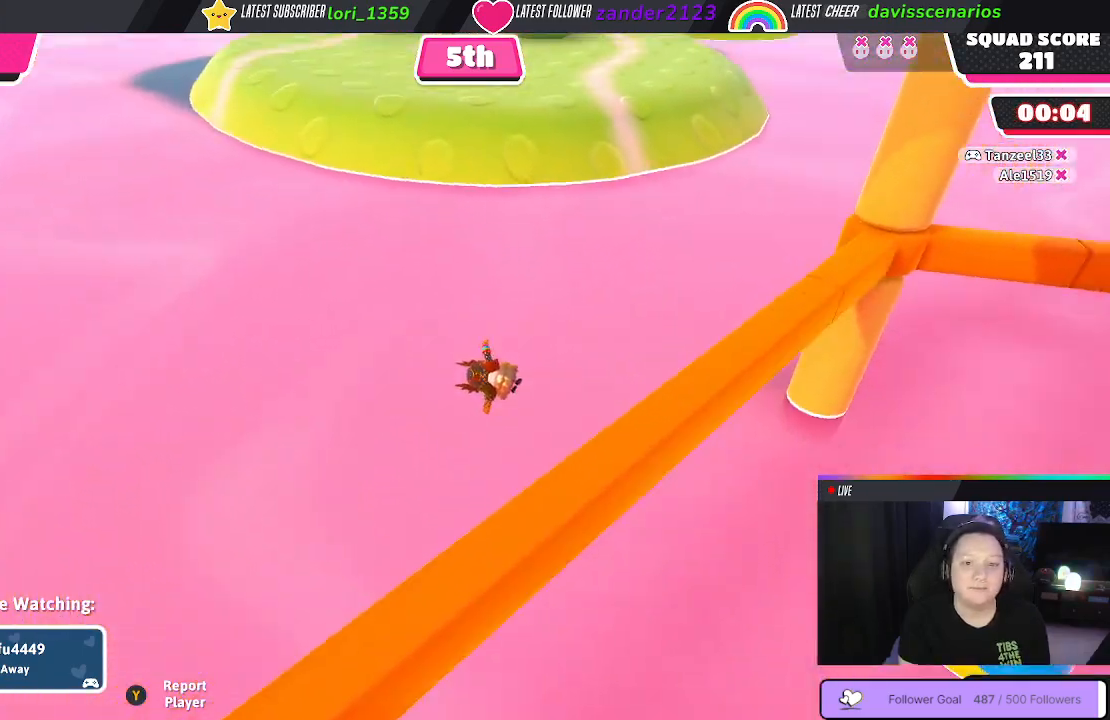
{"buttons": [], "left_stick": "center", "right_stick": "right", "events": [[83, "right_stick", "center"], [383, "right_stick", "right"]]}
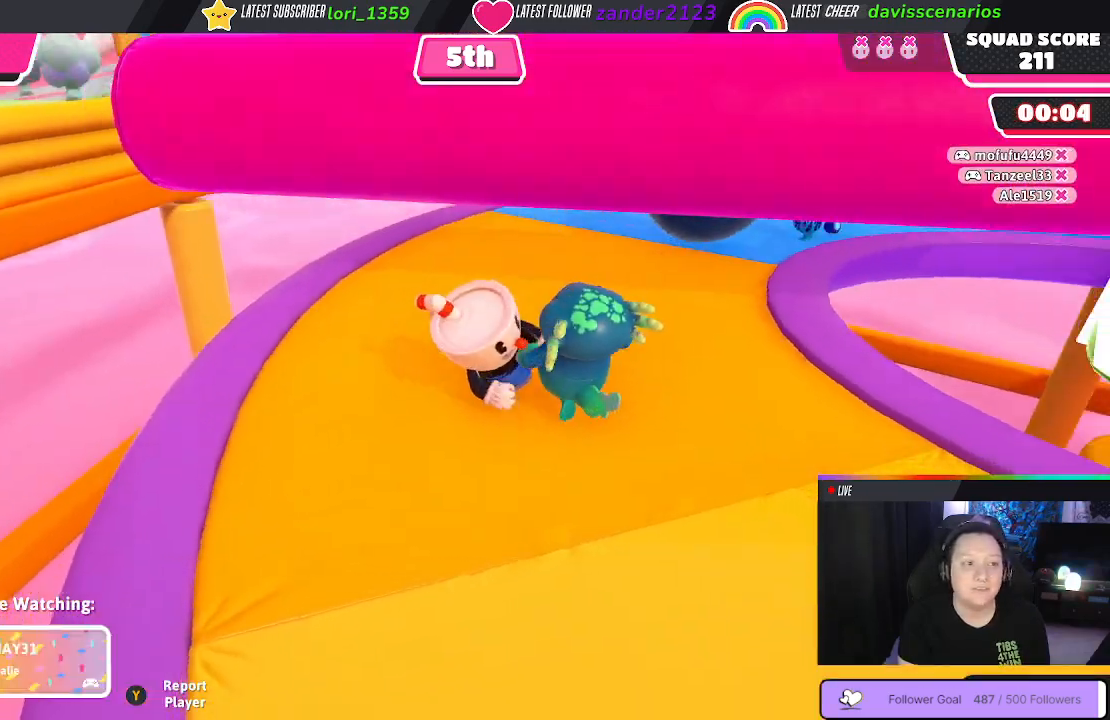
{"buttons": [], "left_stick": "center", "right_stick": "right", "events": []}
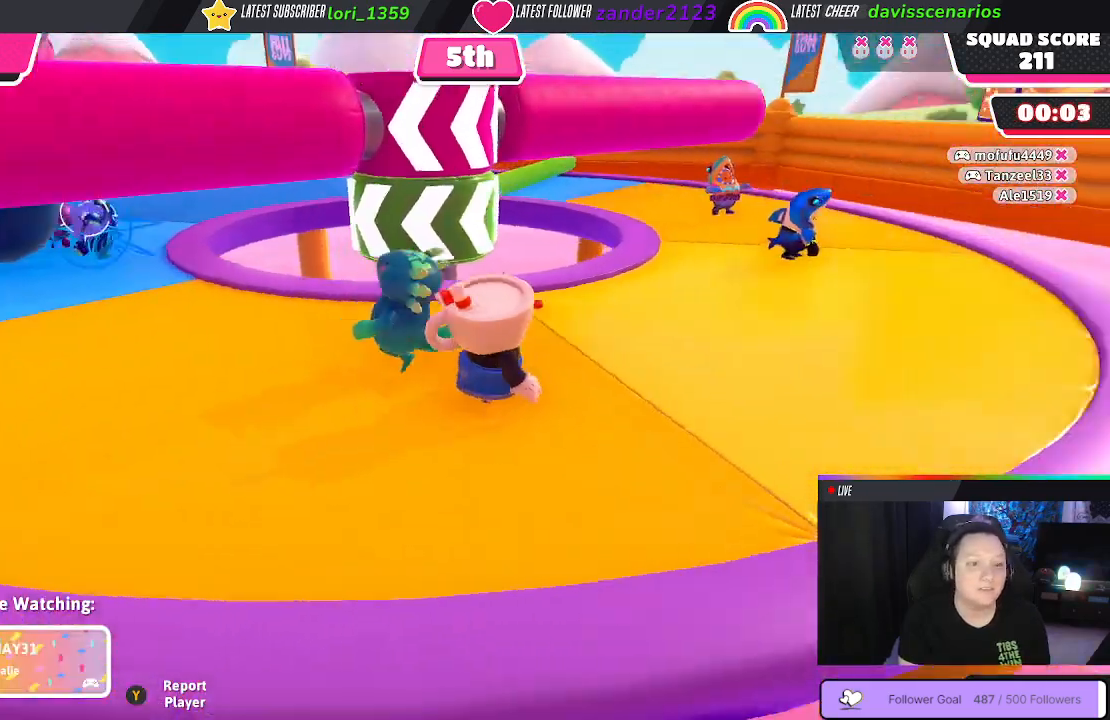
{"buttons": [], "left_stick": "center", "right_stick": "center", "events": [[200, "right_stick", "center"]]}
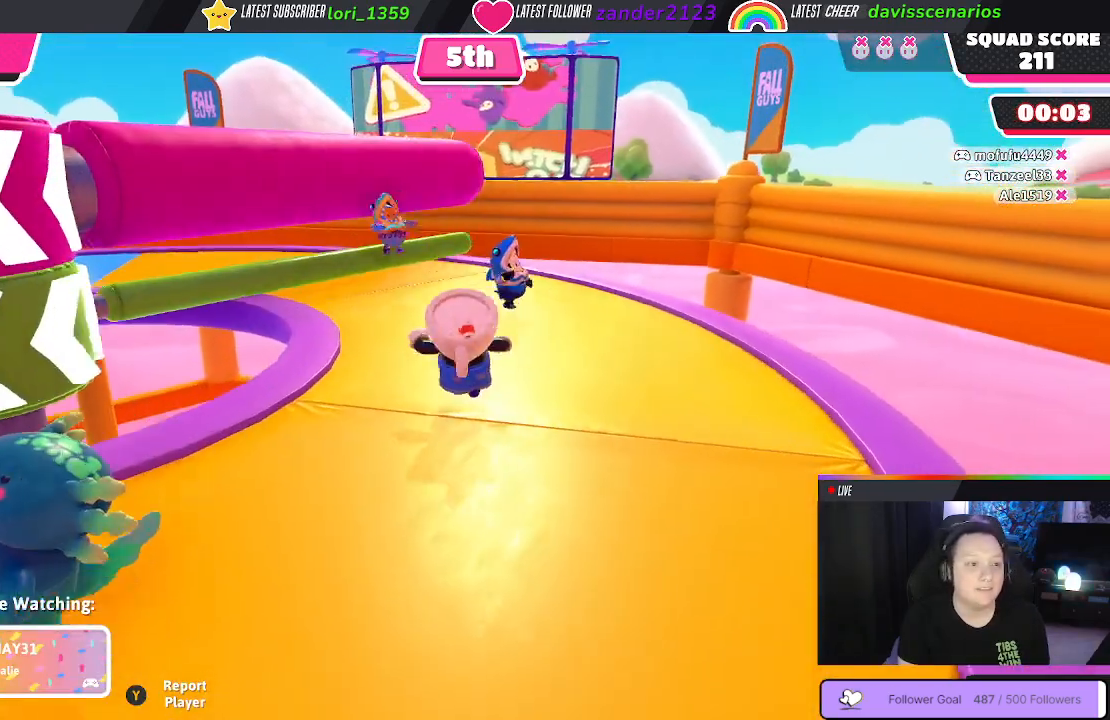
{"buttons": [], "left_stick": "center", "right_stick": "center", "events": [[67, "right_stick", "left"], [317, "right_stick", "center"]]}
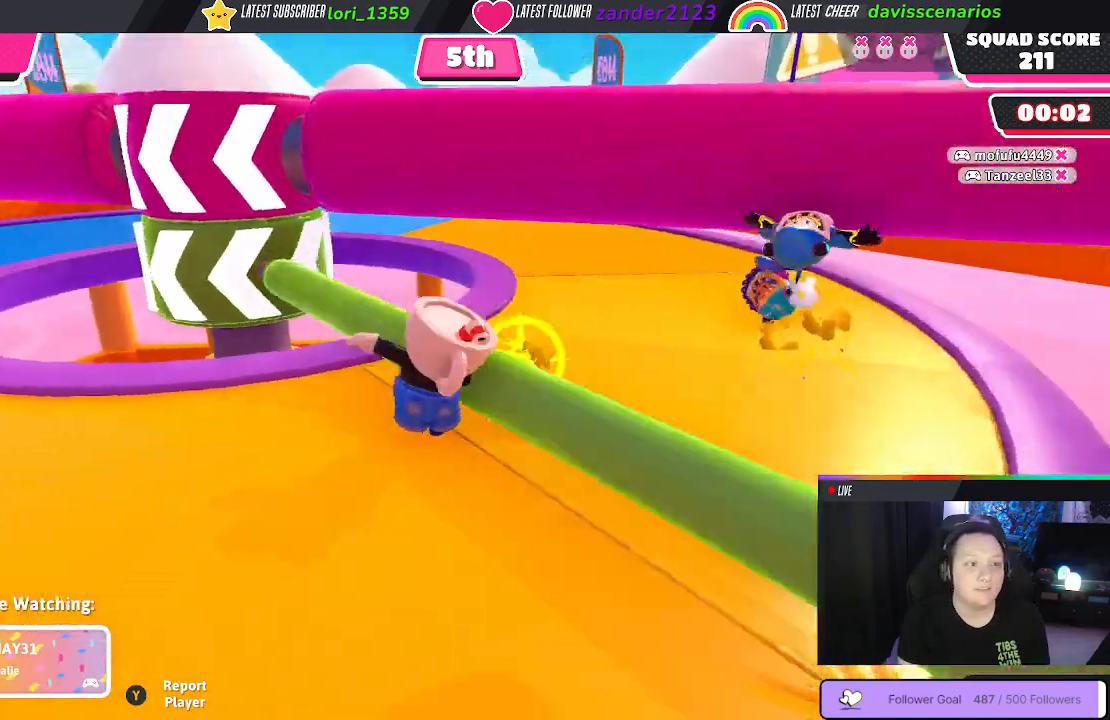
{"buttons": [], "left_stick": "center", "right_stick": "center", "events": []}
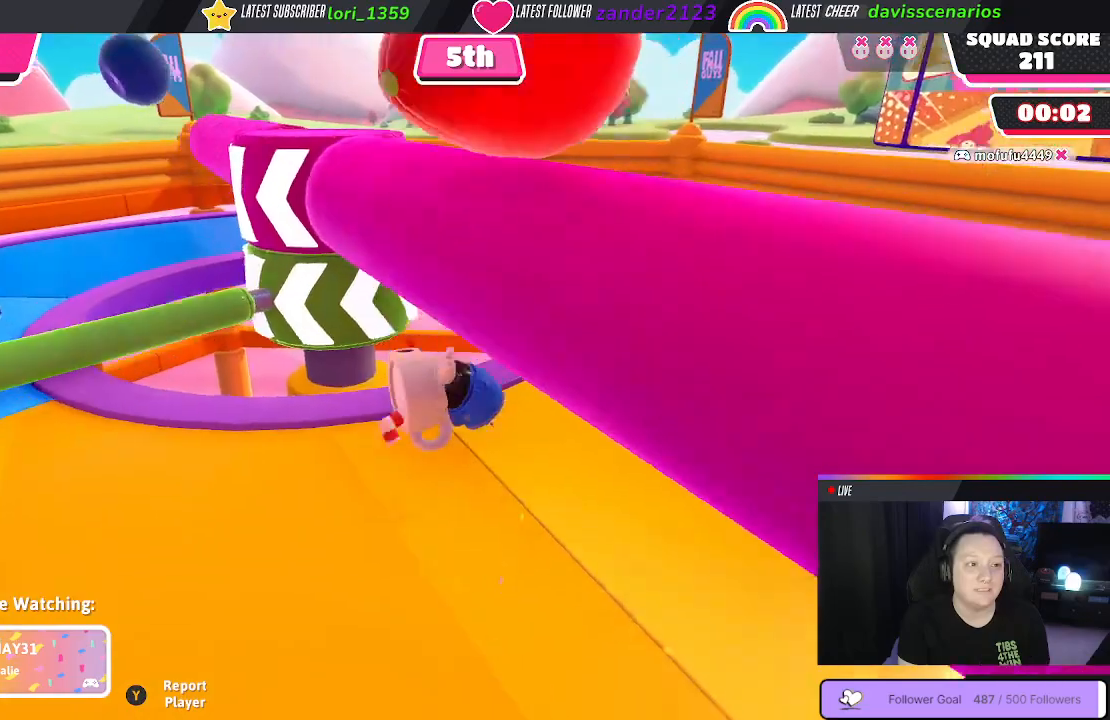
{"buttons": [], "left_stick": "center", "right_stick": "center", "events": []}
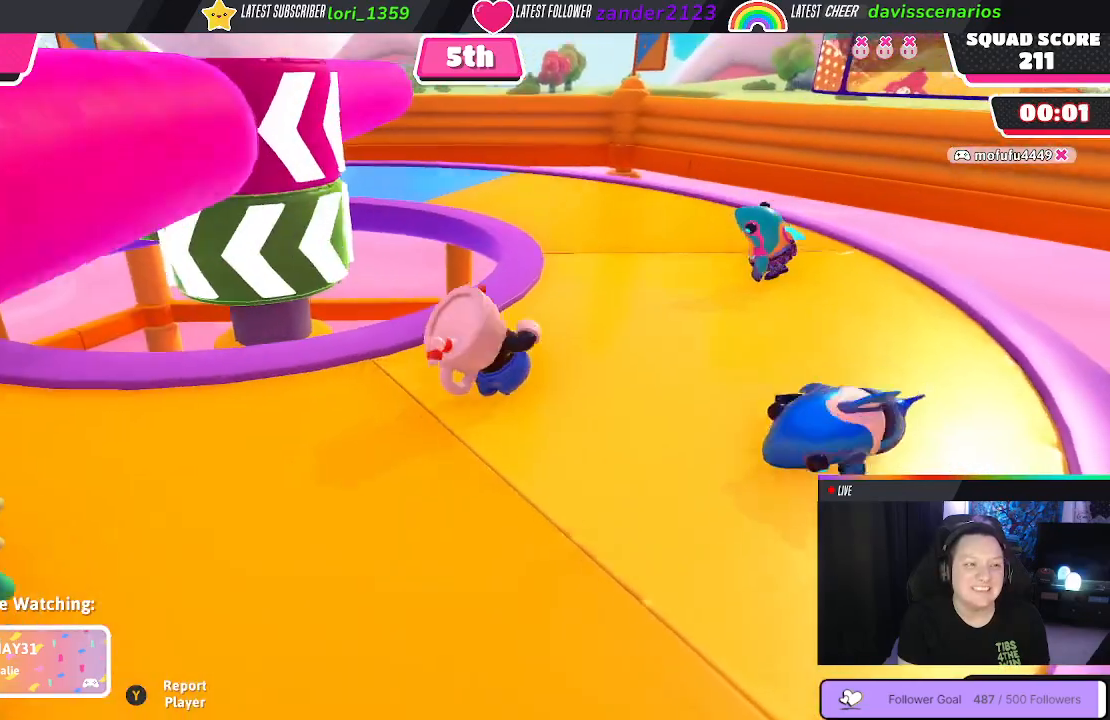
{"buttons": [], "left_stick": "center", "right_stick": "center", "events": []}
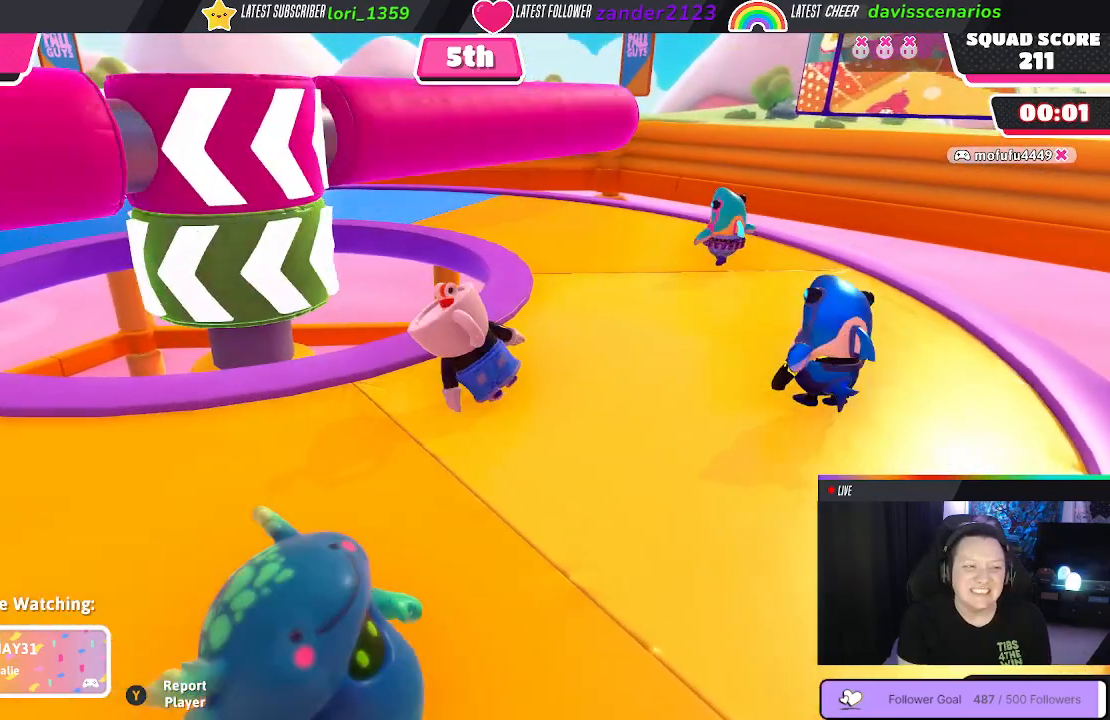
{"buttons": [], "left_stick": "center", "right_stick": "center", "events": []}
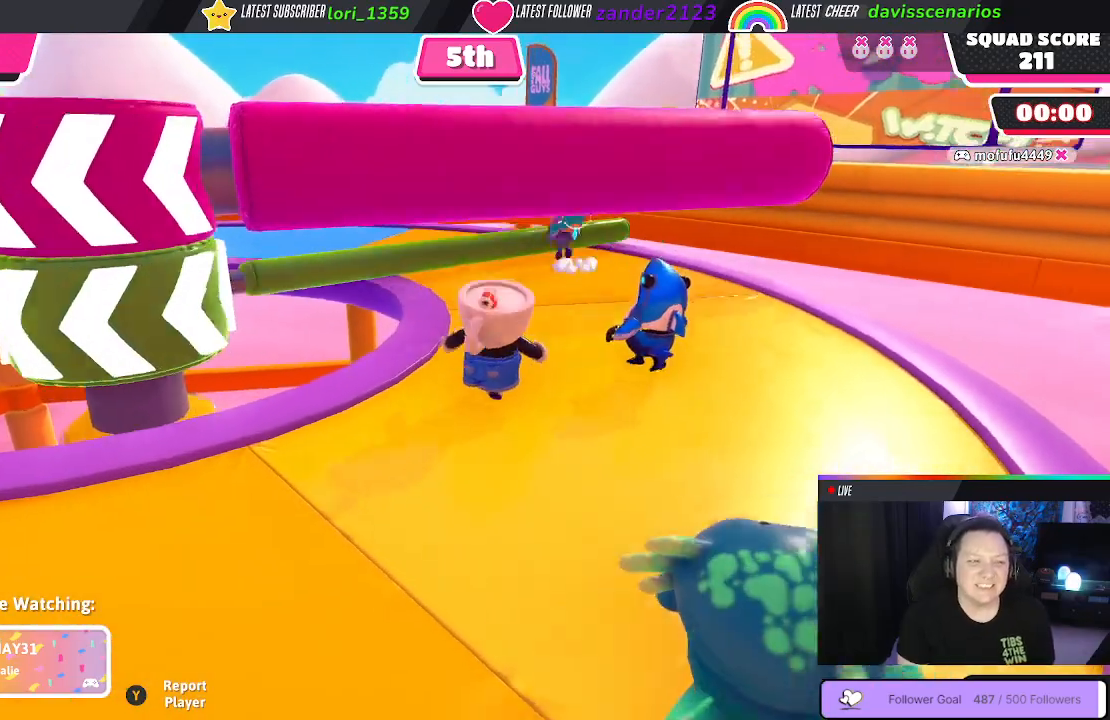
{"buttons": [], "left_stick": "center", "right_stick": "center", "events": []}
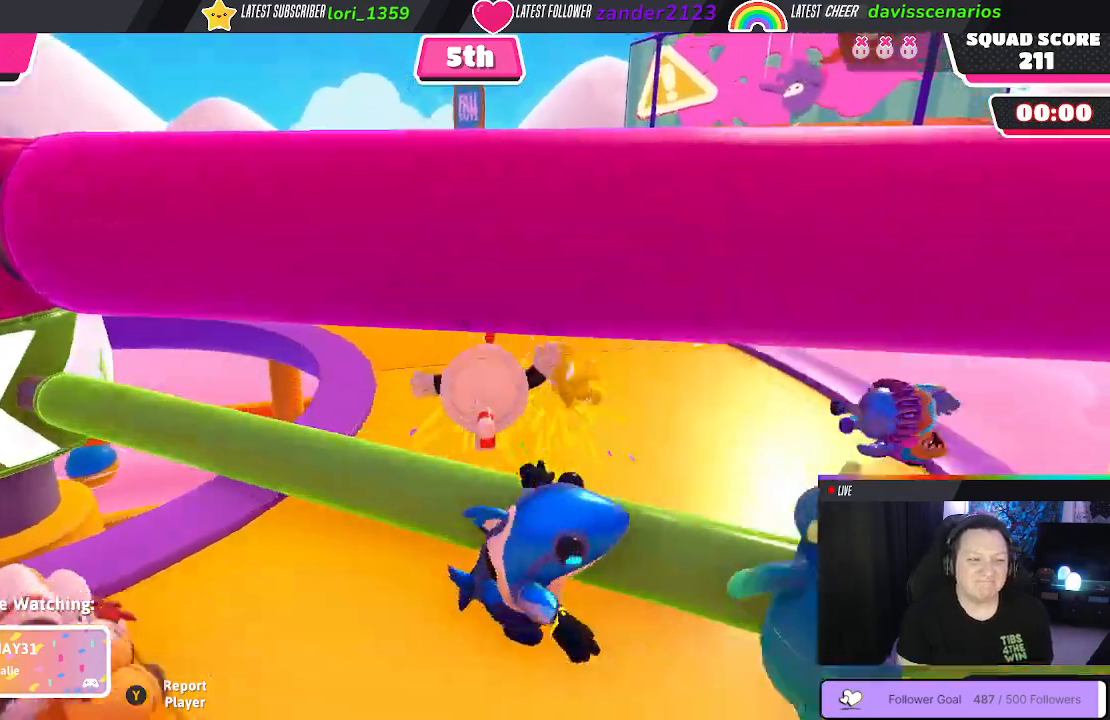
{"buttons": [], "left_stick": "center", "right_stick": "center", "events": []}
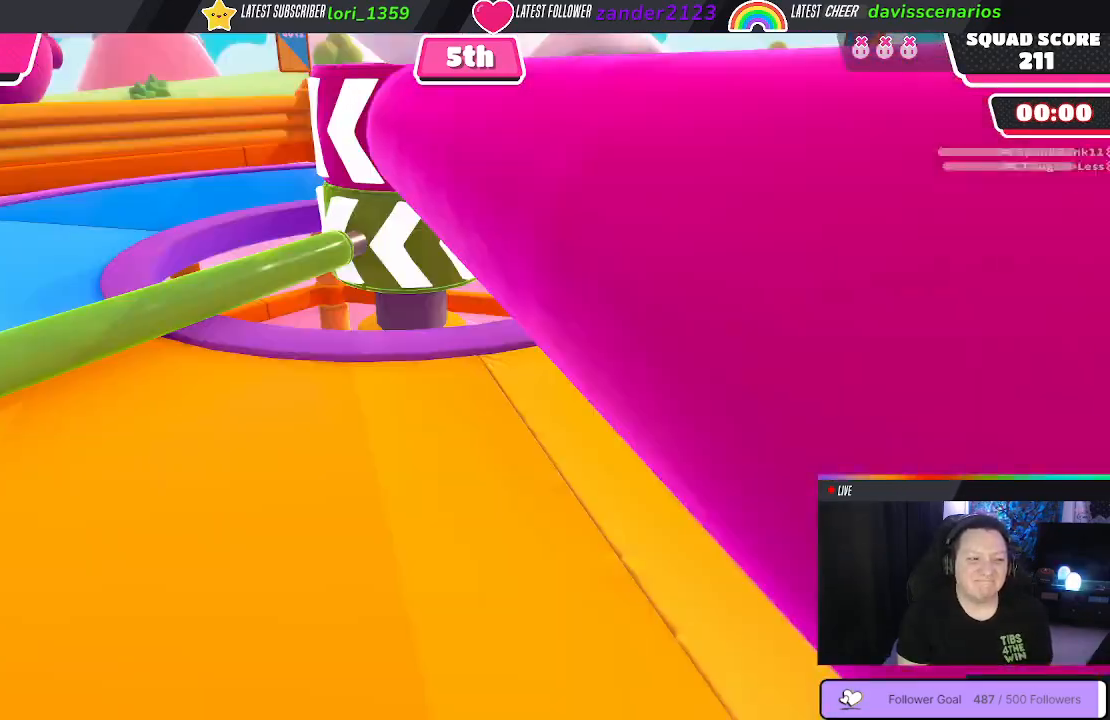
{"buttons": [], "left_stick": "center", "right_stick": "center", "events": []}
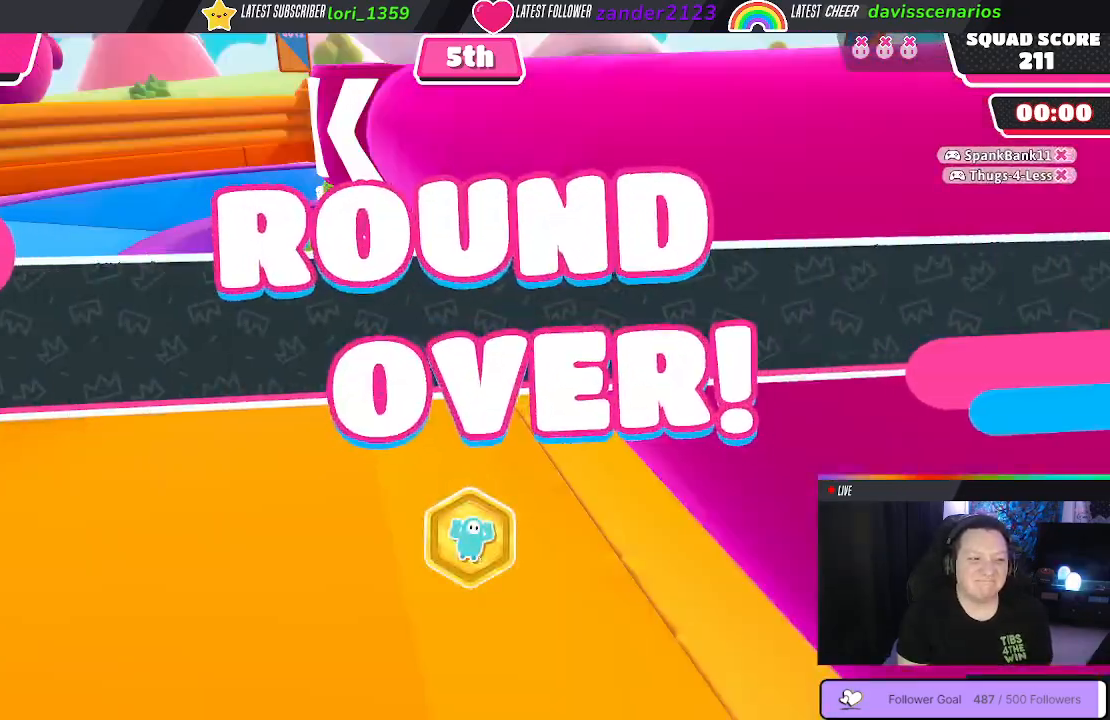
{"buttons": [], "left_stick": "center", "right_stick": "center", "events": []}
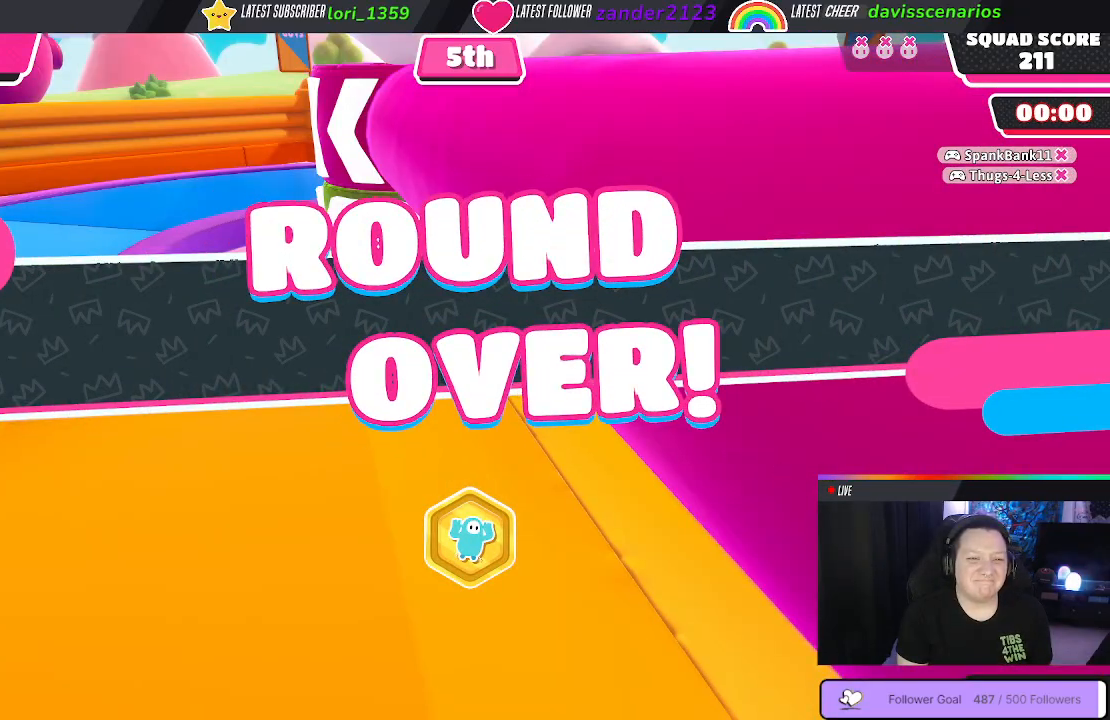
{"buttons": [], "left_stick": "center", "right_stick": "center", "events": [[217, "right_stick", "right"], [500, "right_stick", "center"]]}